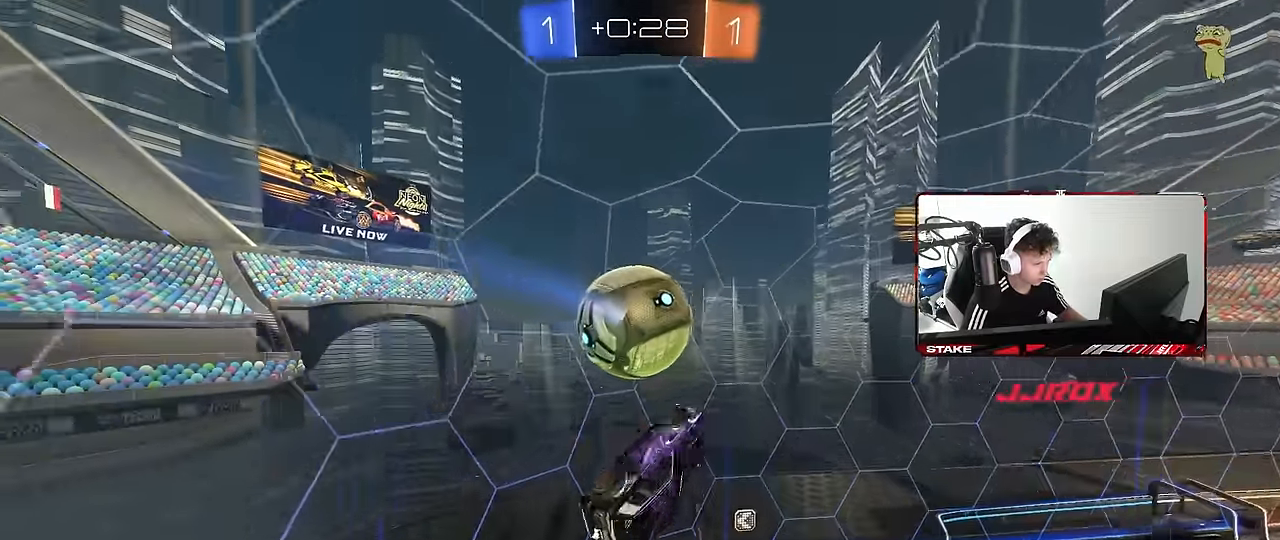
Gameplay with keyboard and mouse; each line is a JSON object with the keys and mouse buttons held at the frame after it. "events" lists presses ("down") and releases ("up") of "1", "2", "3", "4", "5", "a", "alt", "c", "caps_lock", "ctrl", "d", "e", "f", "g", "q", "r", "s", "shift", "space", "t", "tab", "v", "w", "x", "z", "mouse_left", "mouse_wheel" and "mouse_right" between this image and that frame as [ms after this image, input, new state], when the widget could be followed in between. "mouse_left", "mouse_wheel", "mouse_right" = the "left", "wheel", "right" buttons of the "mouse" list. No other keys are recorded. "wheel" means that the mouse wheel is clicked or scrolled. "mouse_move" is the direction in which the mouse moves at that frame (one of eight, or "still"), when it could be read.
{"keys": ["a", "s"], "mouse": [], "mouse_move": "still", "events": [[83, "mouse_left", "up"], [266, "shift", "up"]]}
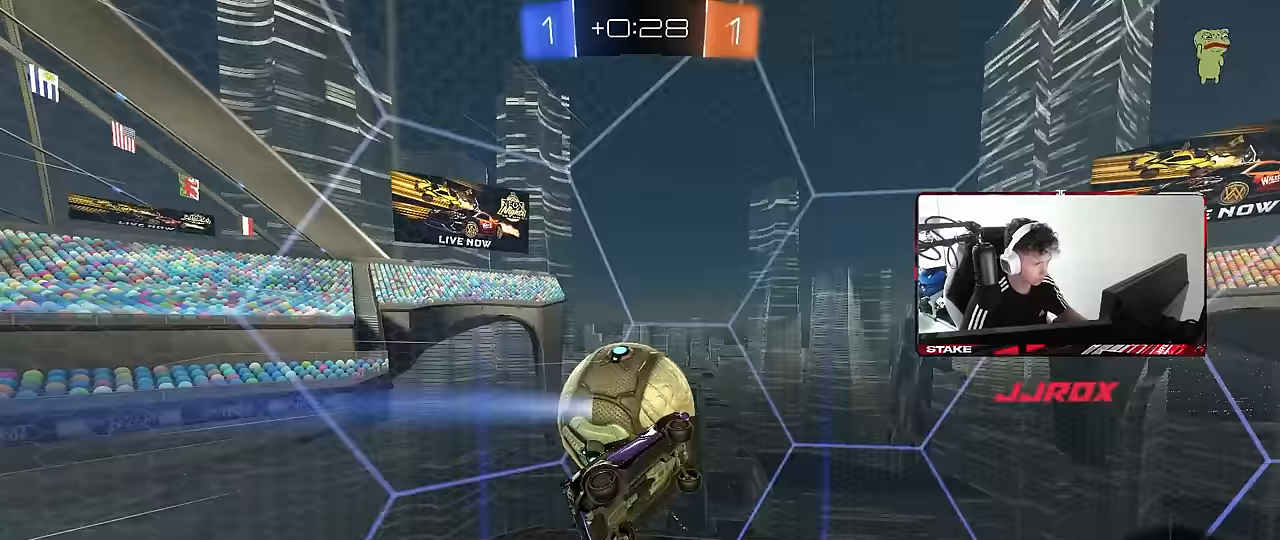
{"keys": ["a", "s", "shift"], "mouse": [], "mouse_move": "still", "events": [[183, "shift", "down"]]}
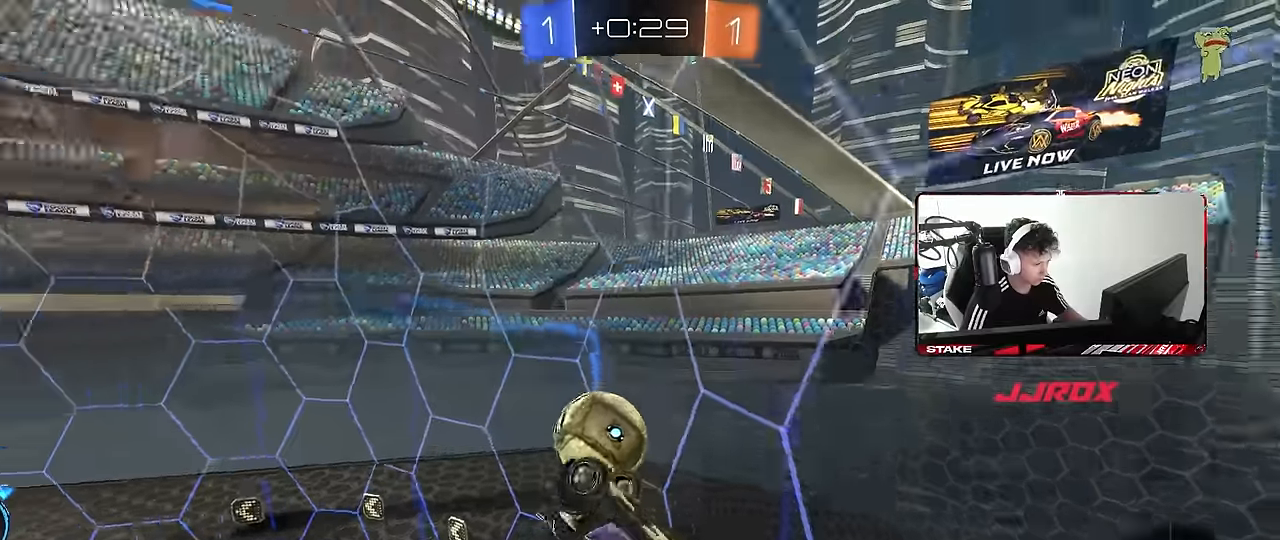
{"keys": ["shift"], "mouse": [], "mouse_move": "still", "events": [[67, "s", "up"], [200, "a", "up"], [200, "shift", "up"], [300, "d", "down"], [400, "shift", "down"], [483, "d", "up"]]}
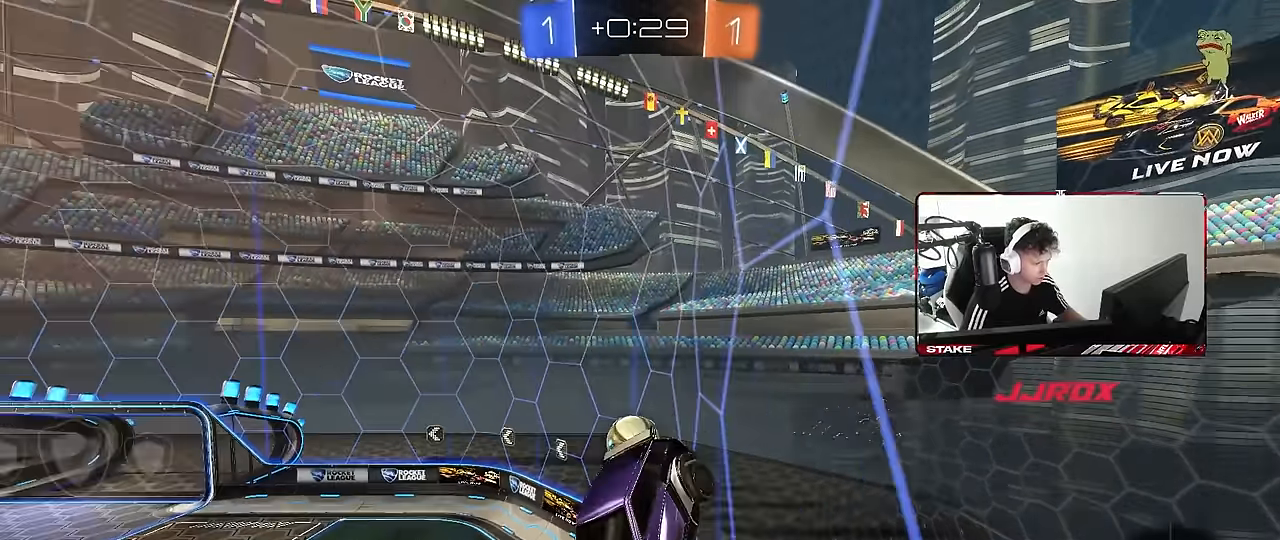
{"keys": [], "mouse": [], "mouse_move": "still", "events": [[217, "shift", "up"]]}
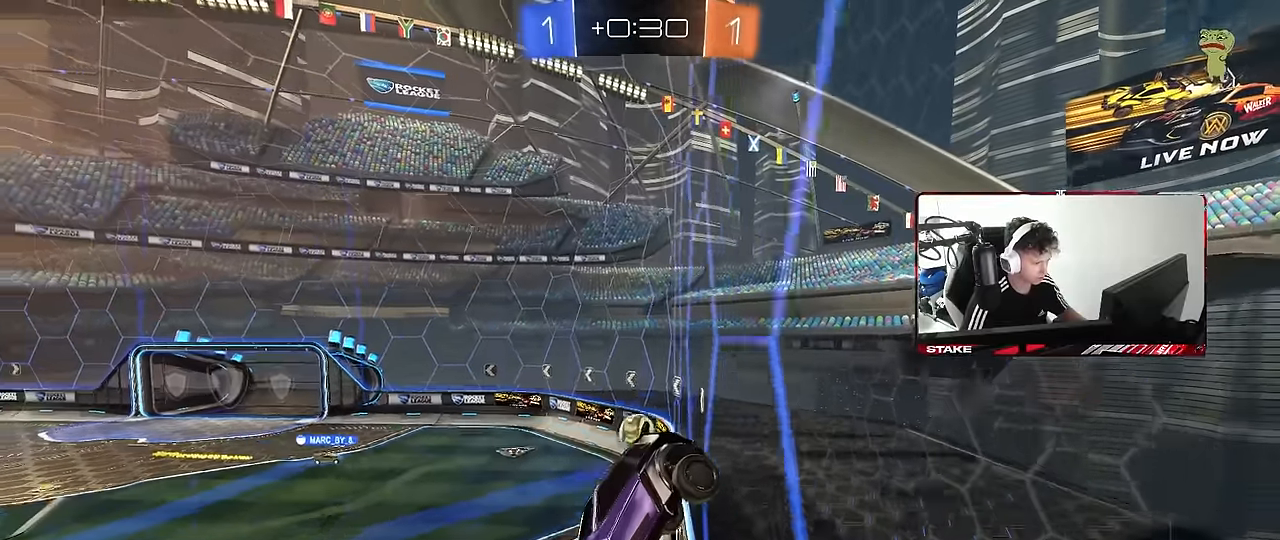
{"keys": ["d", "w"], "mouse": [], "mouse_move": "still", "events": [[467, "d", "down"], [467, "w", "down"]]}
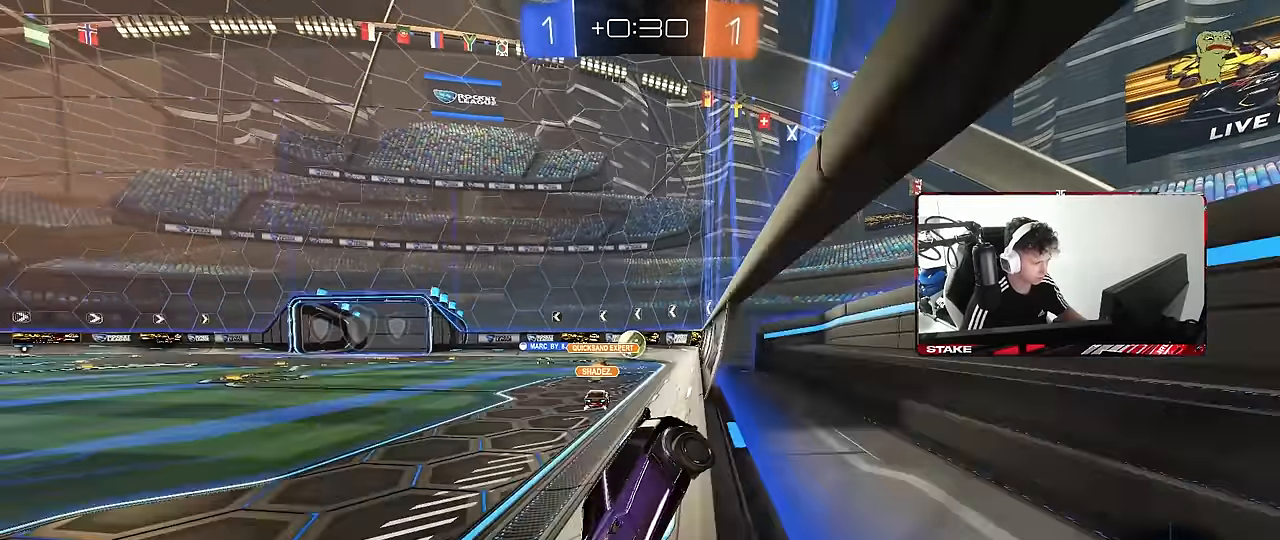
{"keys": ["a", "w"], "mouse": [], "mouse_move": "still", "events": [[117, "d", "up"], [117, "mouse_left", "down"], [167, "a", "down"], [450, "mouse_left", "up"]]}
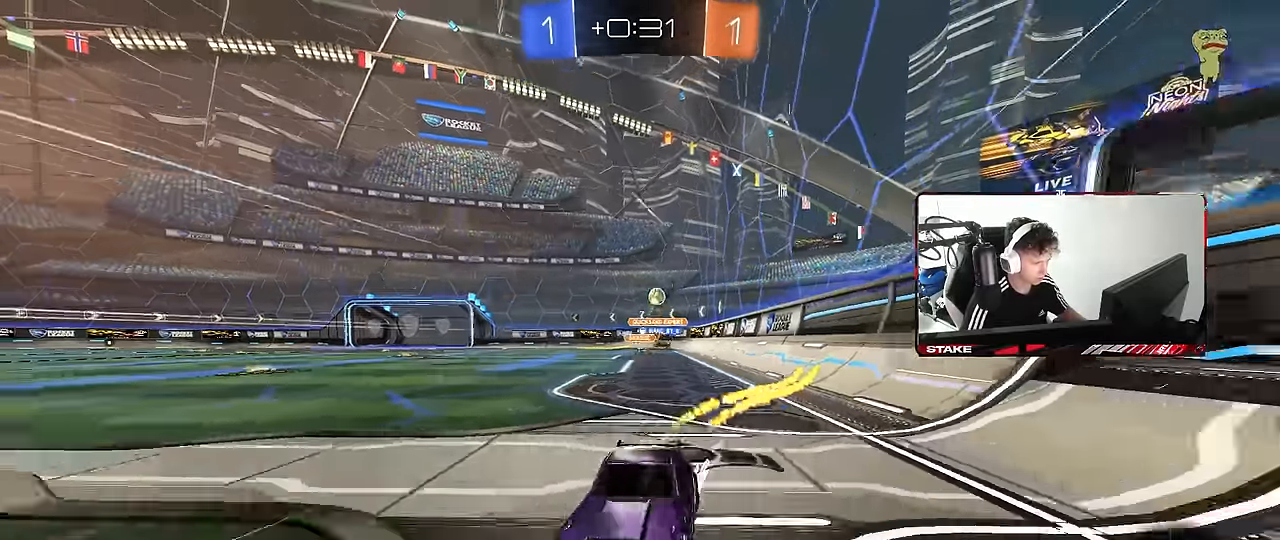
{"keys": ["w"], "mouse": [], "mouse_move": "still", "events": [[83, "a", "up"], [133, "d", "down"], [267, "shift", "down"], [367, "shift", "up"], [400, "d", "up"]]}
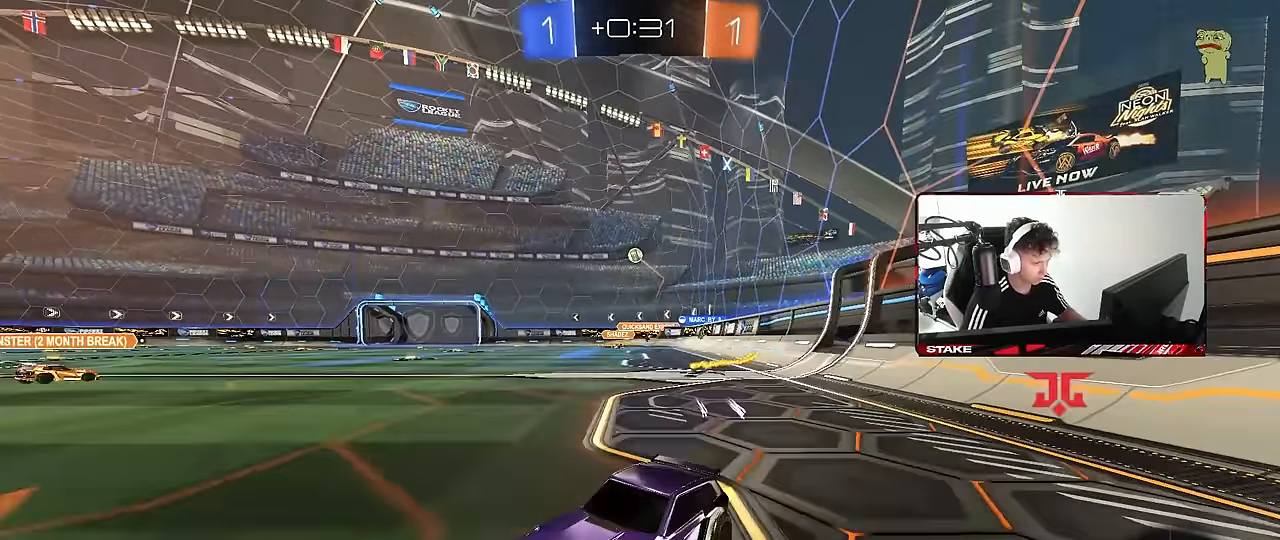
{"keys": ["d", "w"], "mouse": [], "mouse_move": "still", "events": [[150, "d", "down"], [183, "shift", "down"], [283, "shift", "up"]]}
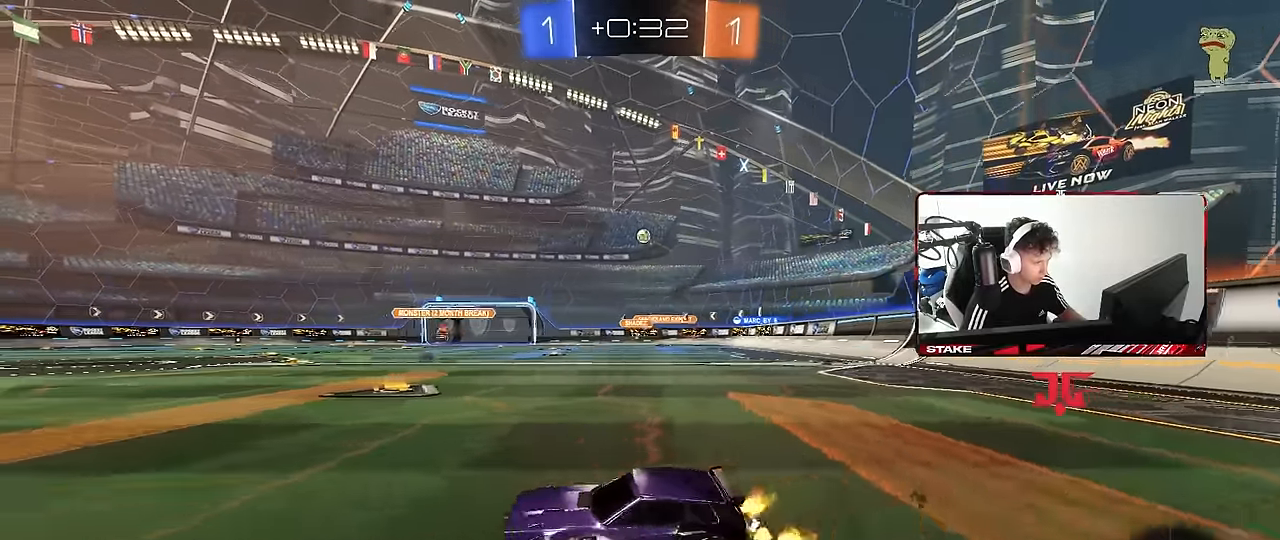
{"keys": ["d", "w"], "mouse": [], "mouse_move": "still", "events": [[117, "shift", "down"], [200, "shift", "up"]]}
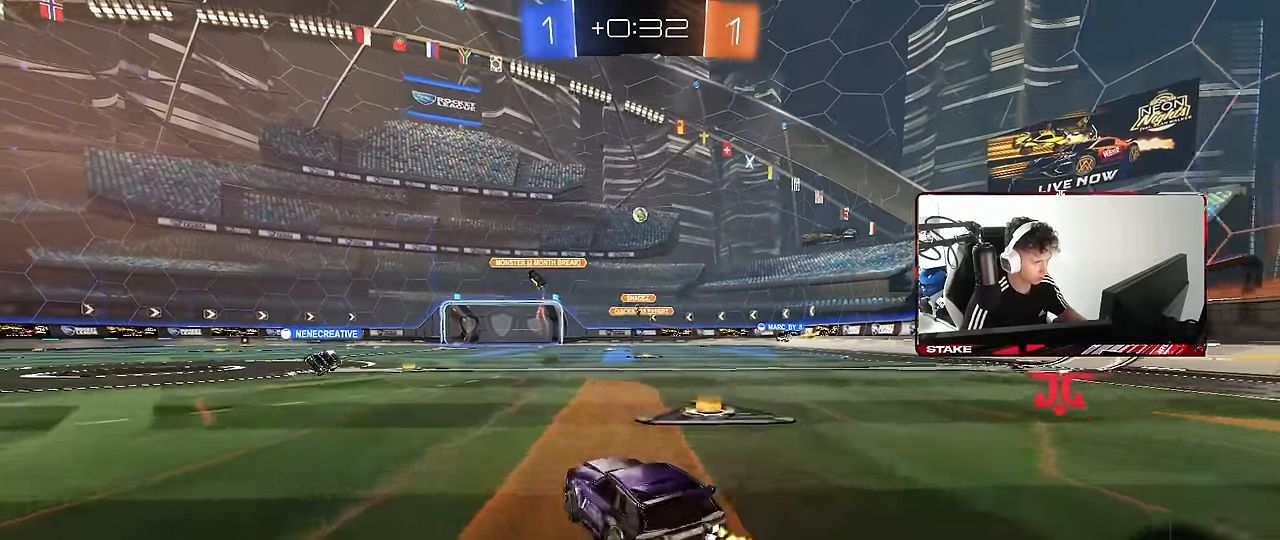
{"keys": ["w"], "mouse": ["right"], "mouse_move": "still", "events": [[267, "d", "up"], [267, "mouse_left", "down"], [317, "mouse_right", "down"], [500, "mouse_left", "up"]]}
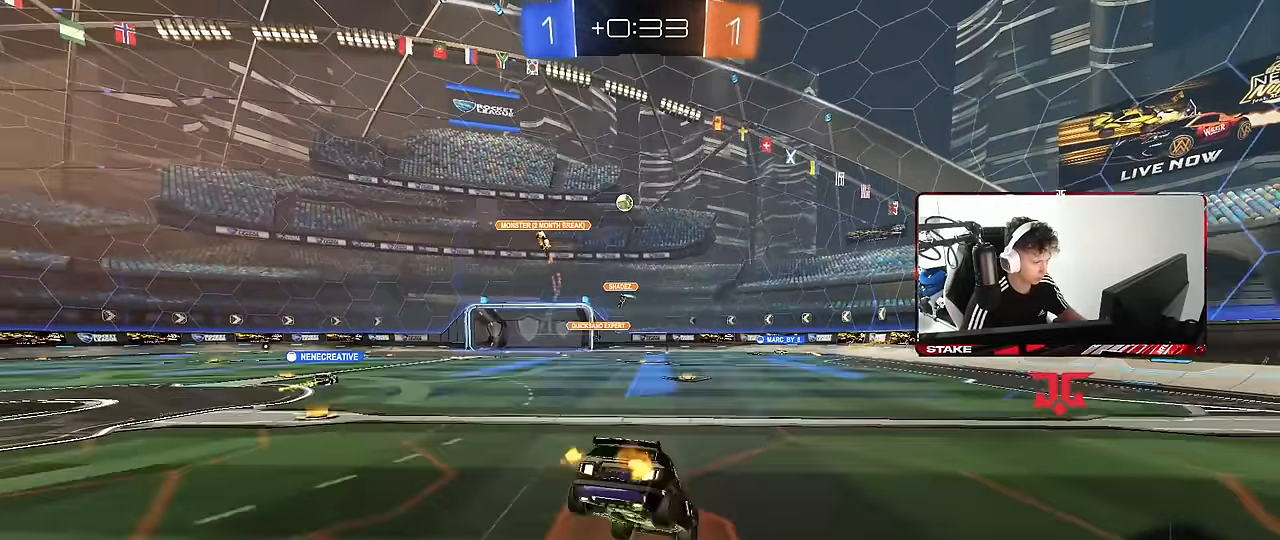
{"keys": ["a"], "mouse": [], "mouse_move": "still", "events": [[100, "mouse_right", "up"], [150, "a", "down"], [333, "w", "up"], [383, "a", "up"], [467, "a", "down"]]}
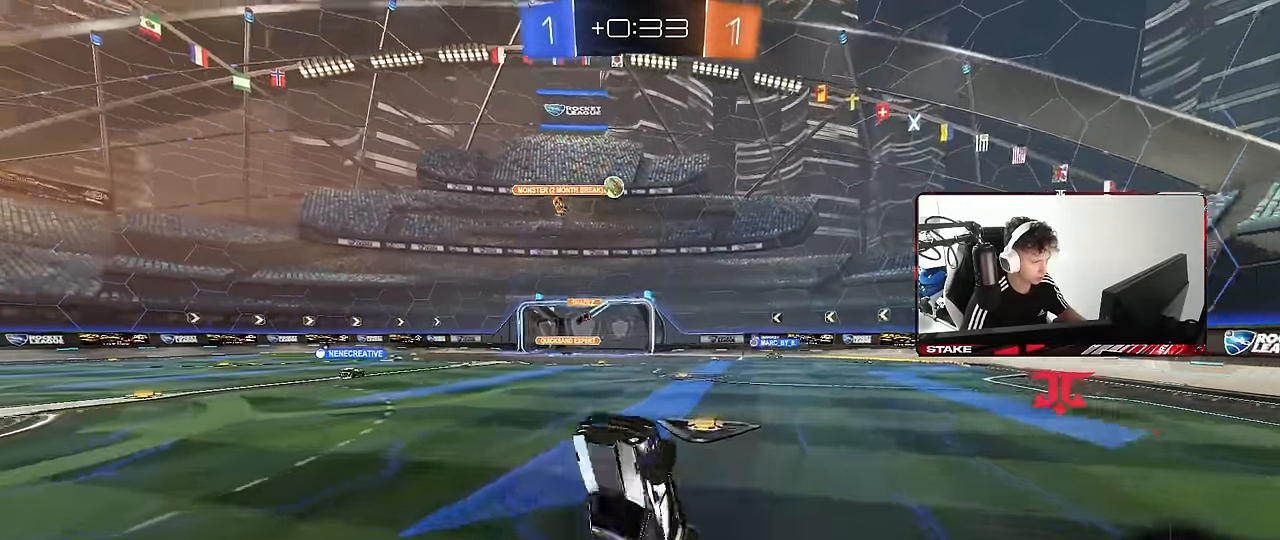
{"keys": ["a"], "mouse": [], "mouse_move": "still", "events": [[167, "a", "up"], [350, "a", "down"]]}
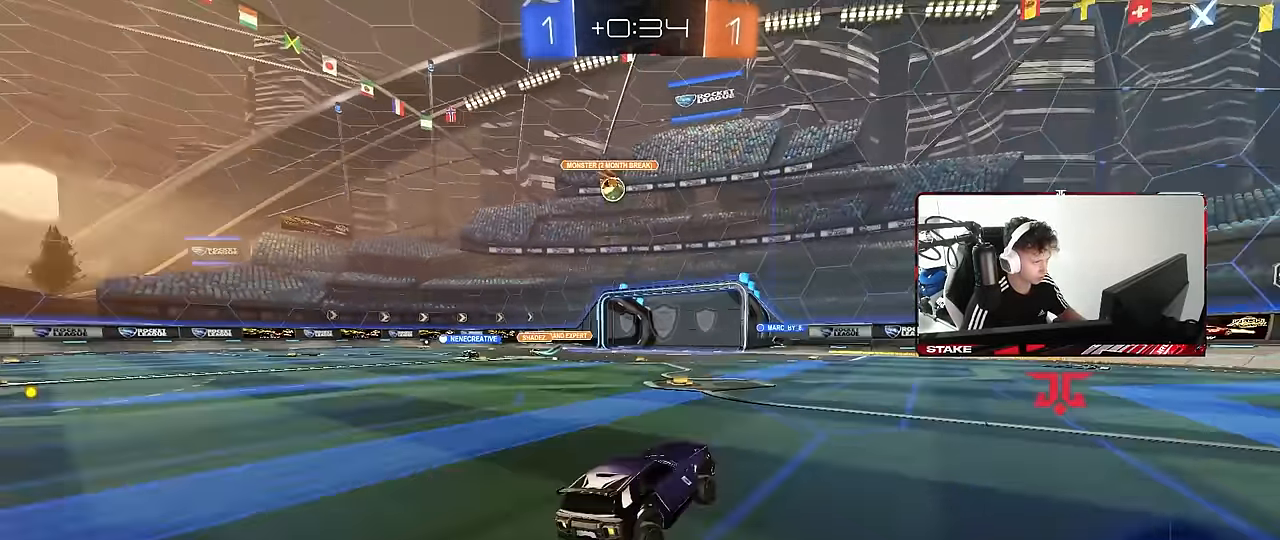
{"keys": ["w"], "mouse": [], "mouse_move": "still", "events": [[33, "w", "down"], [450, "a", "up"]]}
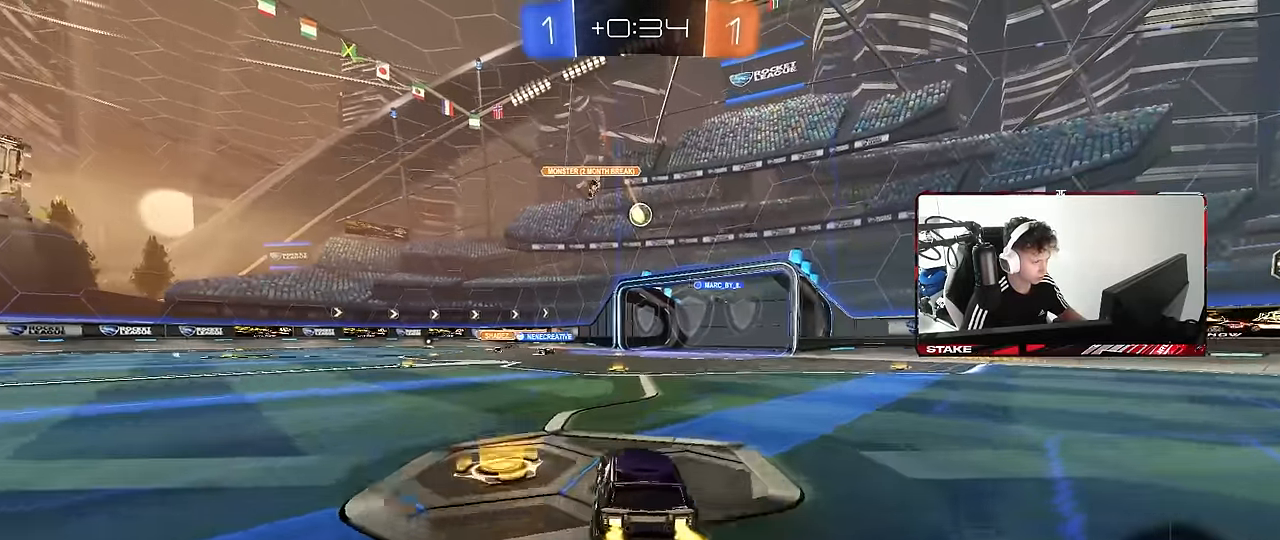
{"keys": ["w"], "mouse": [], "mouse_move": "still", "events": []}
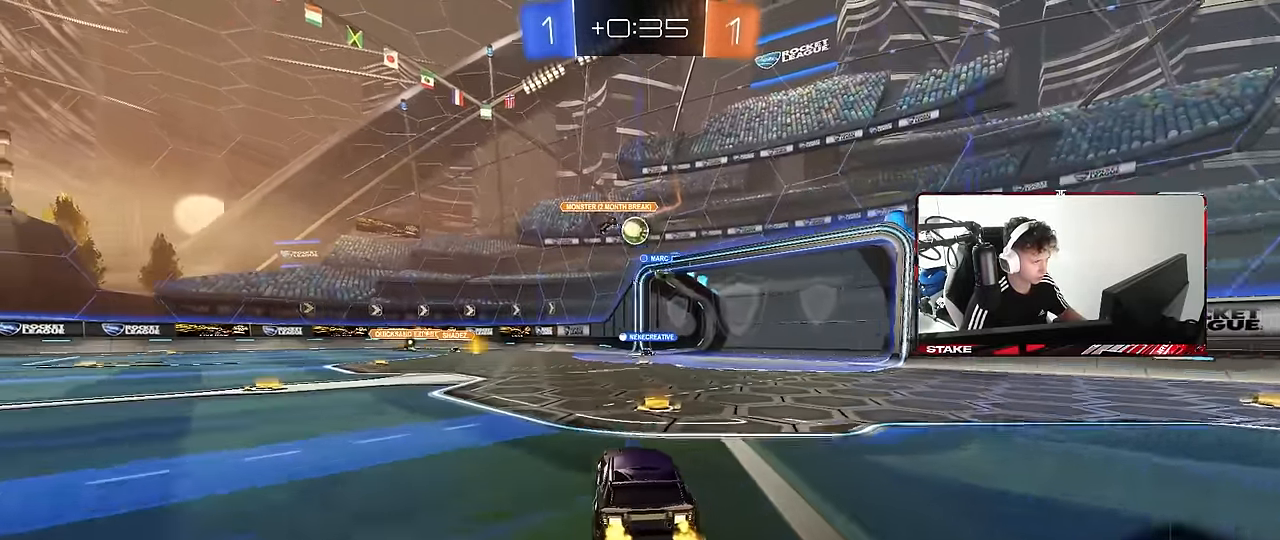
{"keys": ["a", "shift", "w"], "mouse": [], "mouse_move": "still", "events": [[117, "d", "down"], [250, "d", "up"], [350, "a", "down"], [383, "a", "up"], [483, "a", "down"], [483, "shift", "down"]]}
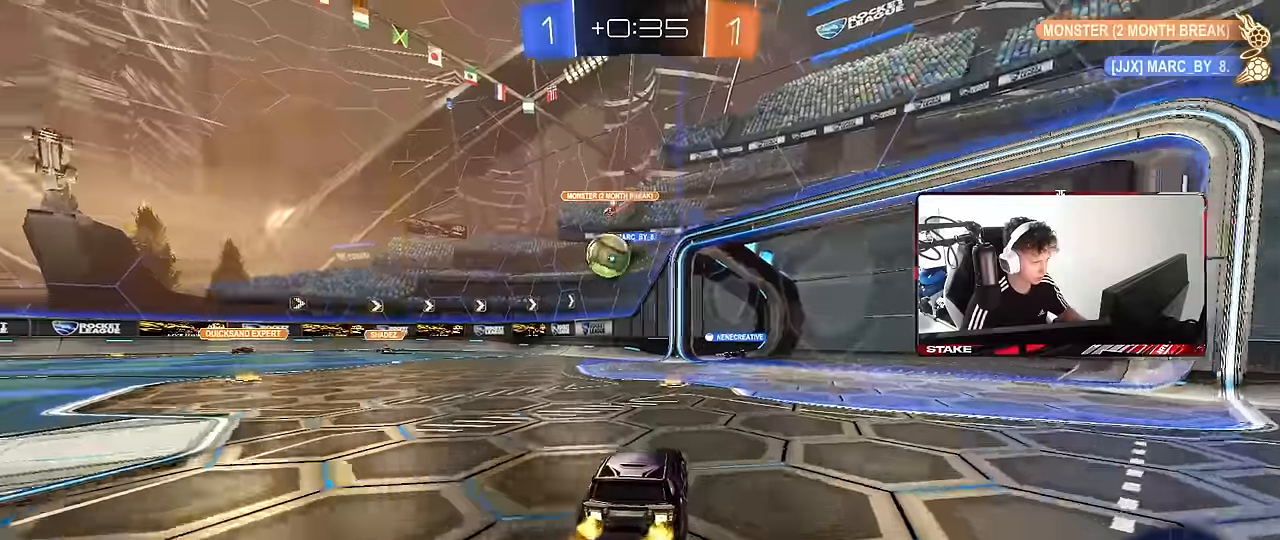
{"keys": ["a", "s"], "mouse": ["left", "right"], "mouse_move": "down-left", "events": [[133, "shift", "up"], [316, "mouse_left", "down"], [366, "a", "up"], [416, "mouse_right", "down"], [416, "w", "up"], [500, "a", "down"], [500, "s", "down"]]}
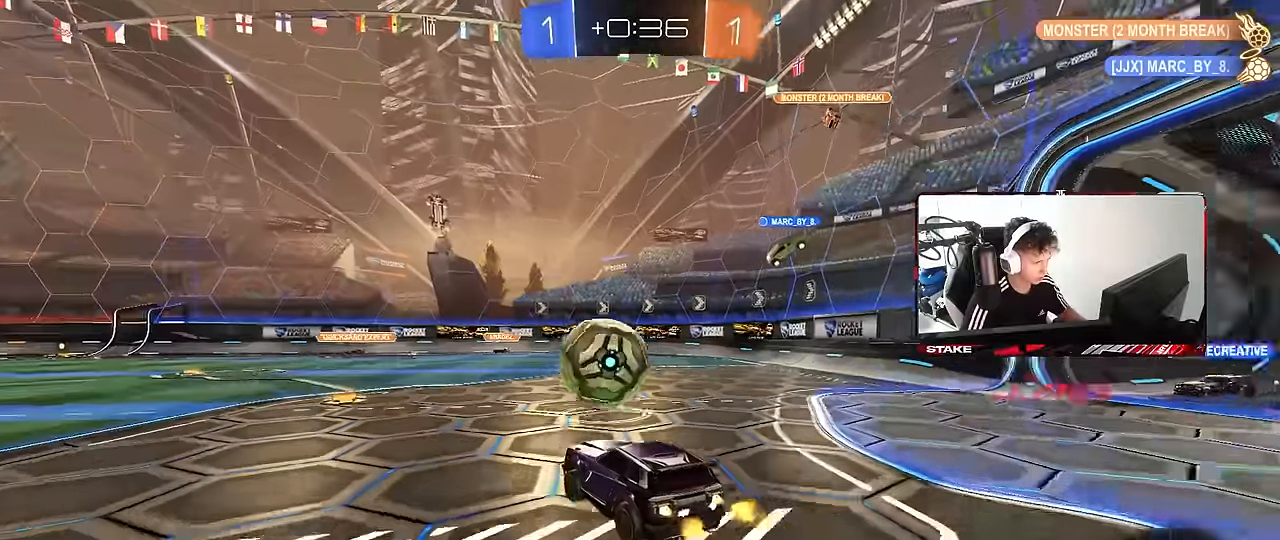
{"keys": ["a", "s", "shift"], "mouse": ["left"], "mouse_move": "still", "events": [[50, "s", "up"], [100, "mouse_left", "up"], [100, "mouse_right", "up"], [150, "shift", "down"], [183, "w", "down"], [233, "mouse_right", "down"], [333, "s", "down"], [383, "w", "up"], [466, "mouse_left", "down"], [466, "mouse_right", "up"]]}
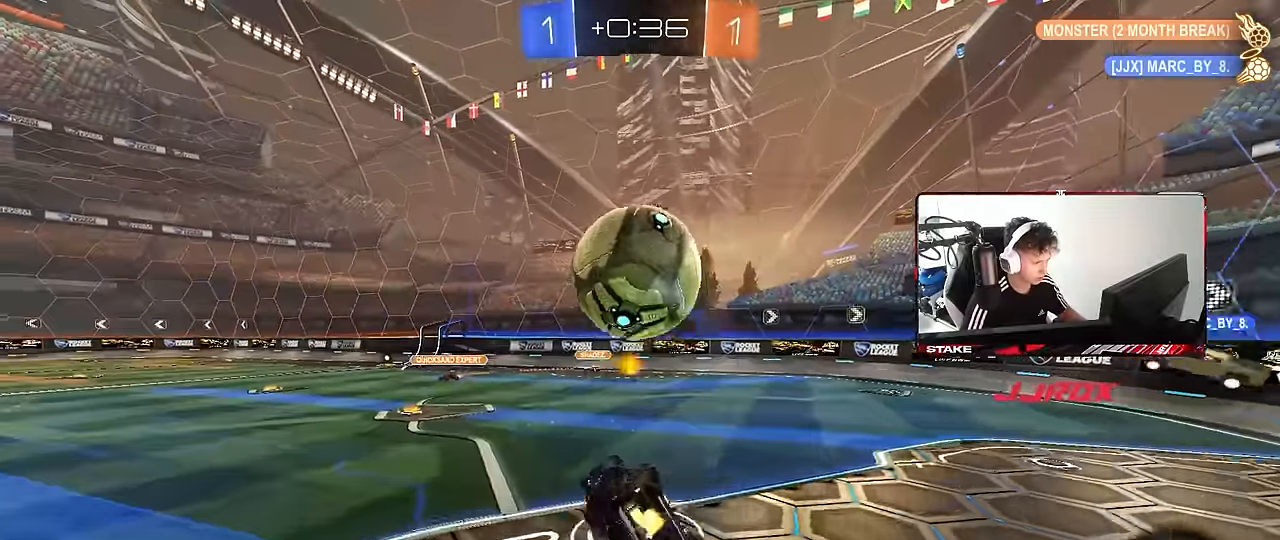
{"keys": ["a", "s", "shift"], "mouse": ["left"], "mouse_move": "still", "events": [[300, "shift", "up"], [483, "shift", "down"]]}
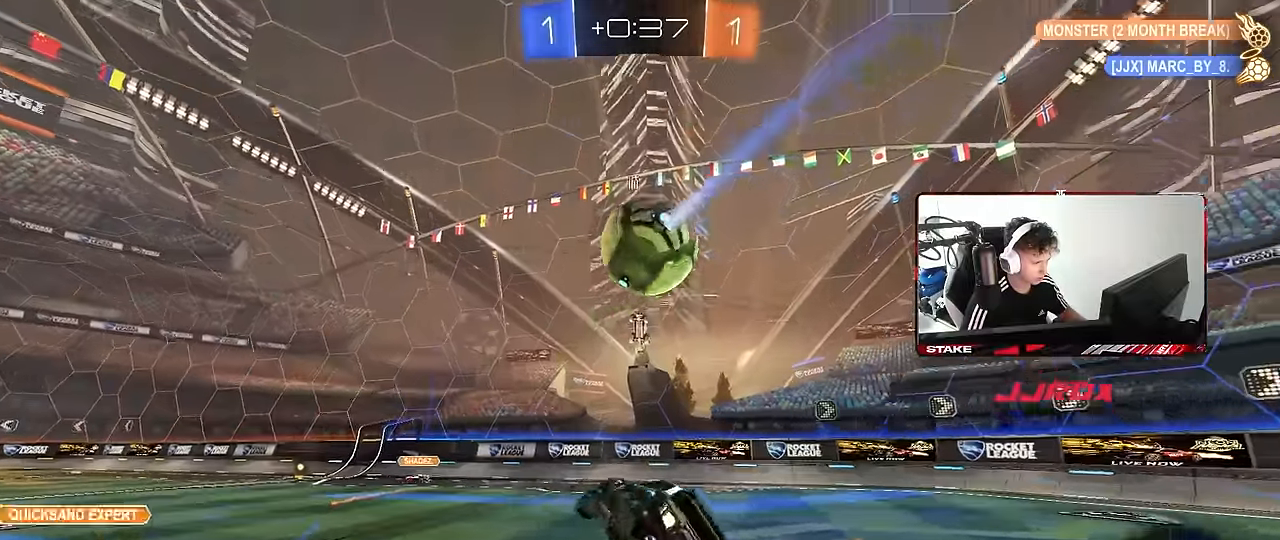
{"keys": ["d", "w"], "mouse": [], "mouse_move": "still", "events": [[83, "a", "up"], [83, "mouse_left", "up"], [83, "s", "up"], [83, "shift", "up"], [133, "d", "down"], [166, "d", "up"], [366, "d", "down"], [450, "w", "down"]]}
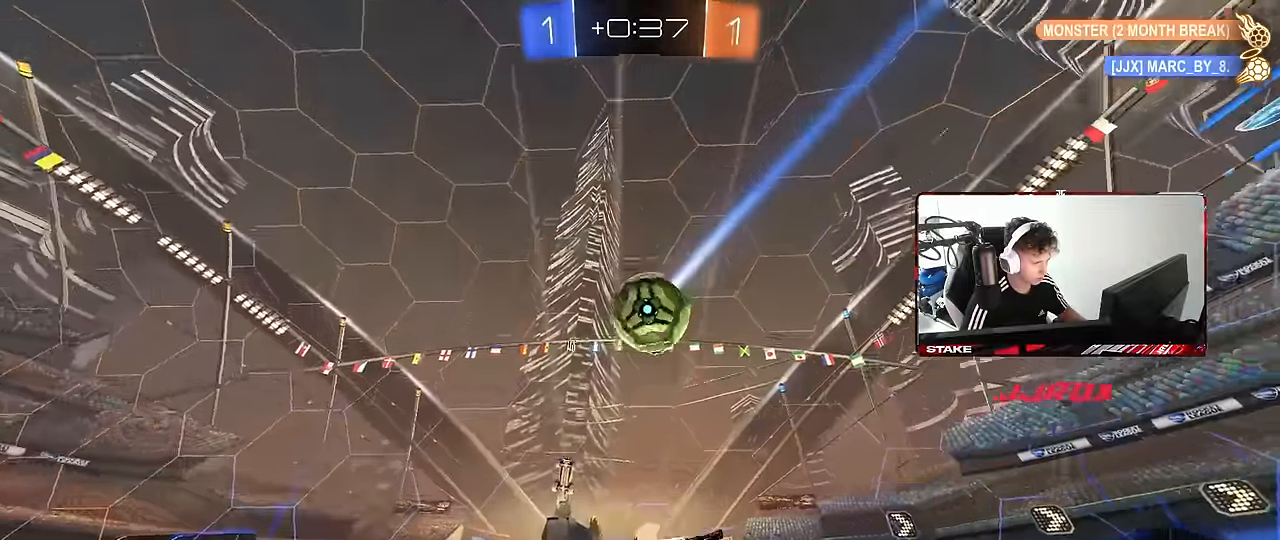
{"keys": ["a", "s"], "mouse": ["left", "right"], "mouse_move": "still", "events": [[100, "w", "up"], [150, "d", "up"], [150, "mouse_right", "down"], [183, "a", "down"], [183, "s", "down"], [233, "shift", "down"], [333, "a", "up"], [333, "s", "up"], [333, "shift", "up"], [383, "mouse_left", "down"], [383, "mouse_right", "up"], [416, "mouse_right", "down"], [416, "s", "down"], [466, "a", "down"]]}
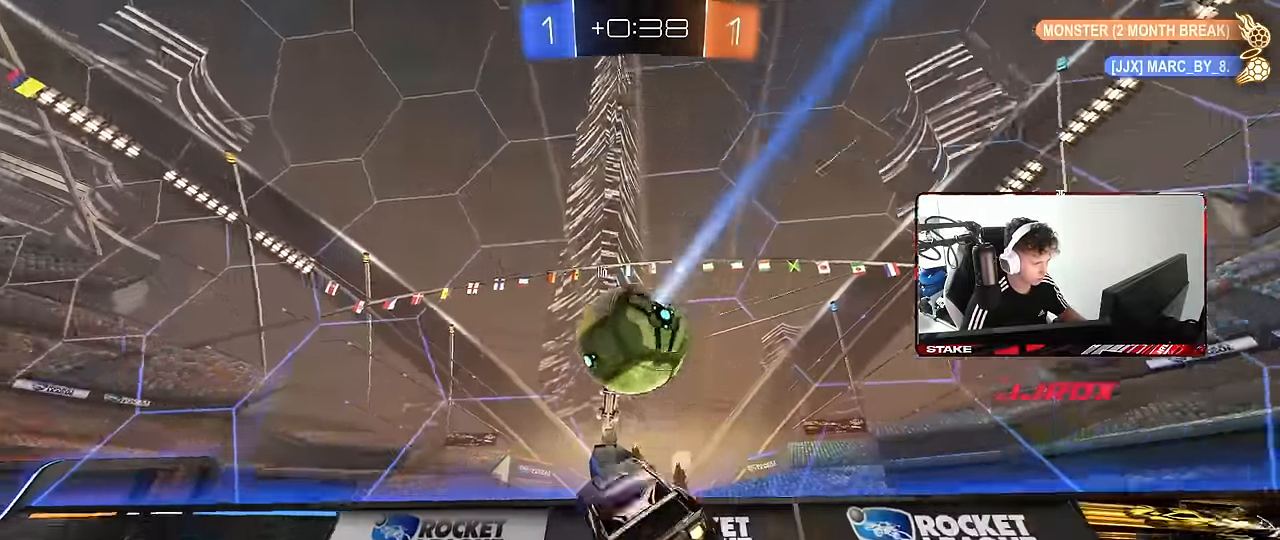
{"keys": ["a", "w"], "mouse": [], "mouse_move": "still", "events": [[16, "s", "up"], [116, "mouse_left", "up"], [116, "mouse_right", "up"], [166, "d", "down"], [166, "w", "down"], [200, "d", "up"], [200, "mouse_left", "down"], [300, "mouse_left", "up"]]}
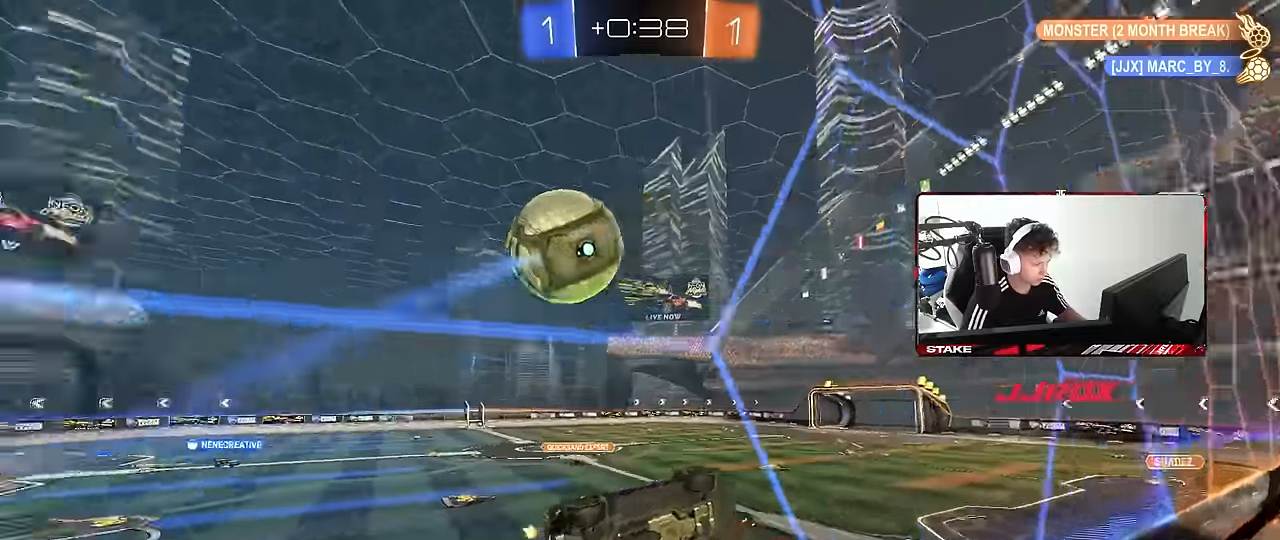
{"keys": ["d", "s", "shift"], "mouse": ["right"], "mouse_move": "still", "events": [[216, "a", "up"], [216, "d", "down"], [266, "mouse_right", "down"], [266, "w", "up"], [366, "s", "down"], [366, "shift", "down"]]}
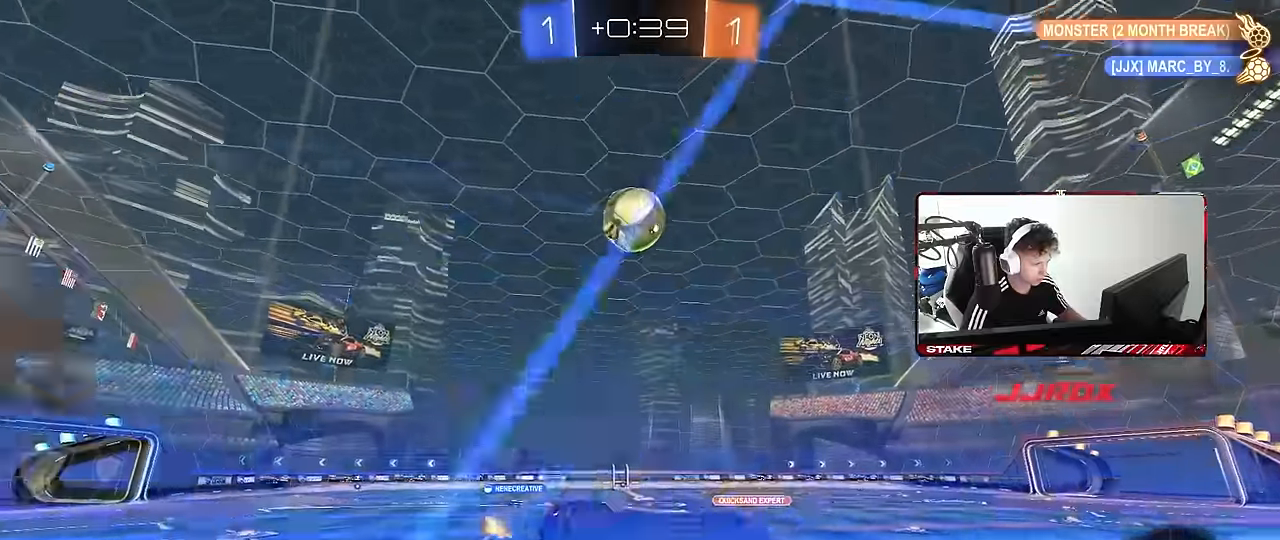
{"keys": ["d", "w"], "mouse": [], "mouse_move": "still", "events": [[50, "mouse_right", "up"], [50, "s", "up"], [133, "a", "down"], [200, "d", "up"], [200, "shift", "up"], [283, "a", "up"], [333, "mouse_right", "down"], [333, "w", "down"], [466, "d", "down"], [466, "mouse_right", "up"]]}
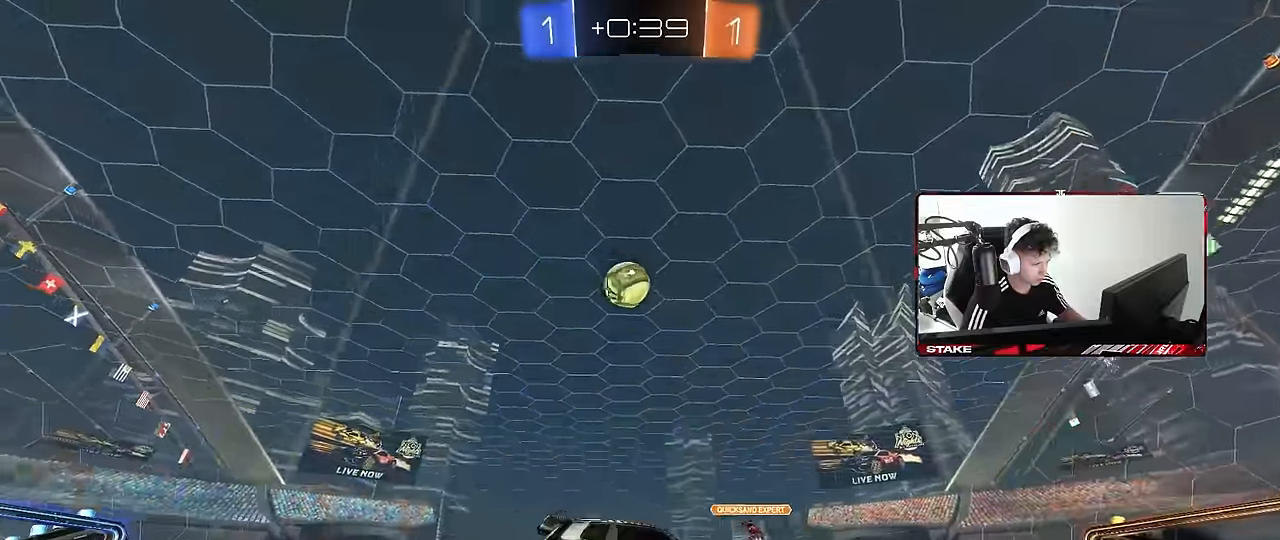
{"keys": ["d", "s", "shift", "space"], "mouse": [], "mouse_move": "still", "events": [[16, "d", "up"], [16, "mouse_left", "down"], [16, "mouse_right", "down"], [66, "a", "down"], [166, "d", "down"], [166, "mouse_right", "up"], [166, "shift", "down"], [200, "a", "up"], [200, "mouse_right", "down"], [250, "mouse_left", "up"], [300, "s", "down"], [300, "w", "up"], [350, "mouse_right", "up"], [383, "space", "down"]]}
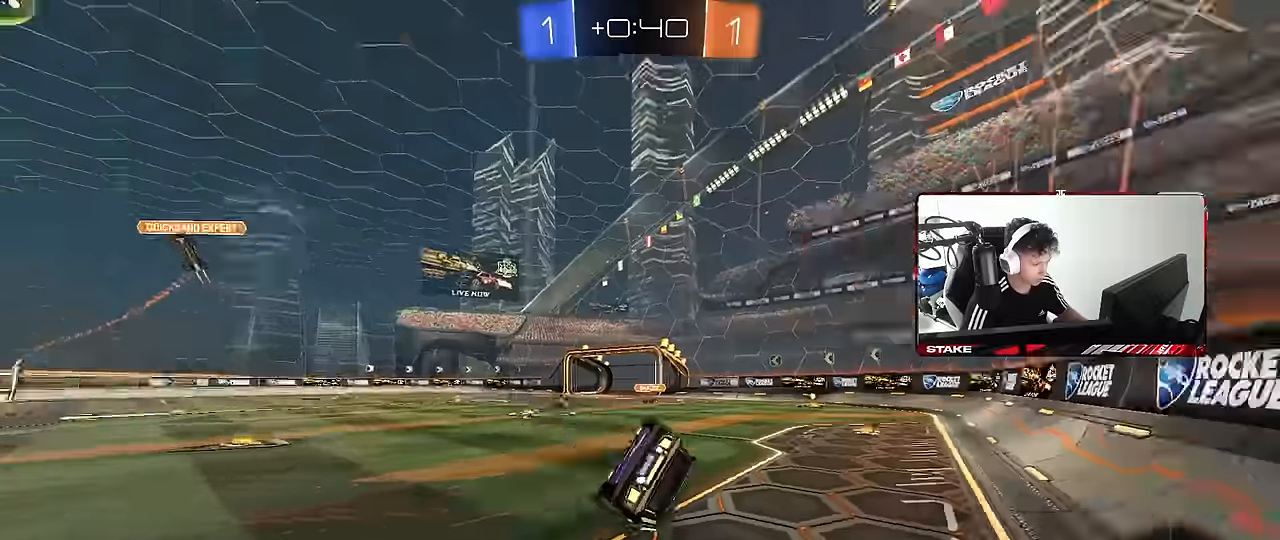
{"keys": ["d", "s"], "mouse": [], "mouse_move": "still", "events": [[84, "space", "up"], [134, "s", "up"], [267, "s", "down"], [317, "space", "down"], [450, "shift", "up"], [500, "space", "up"]]}
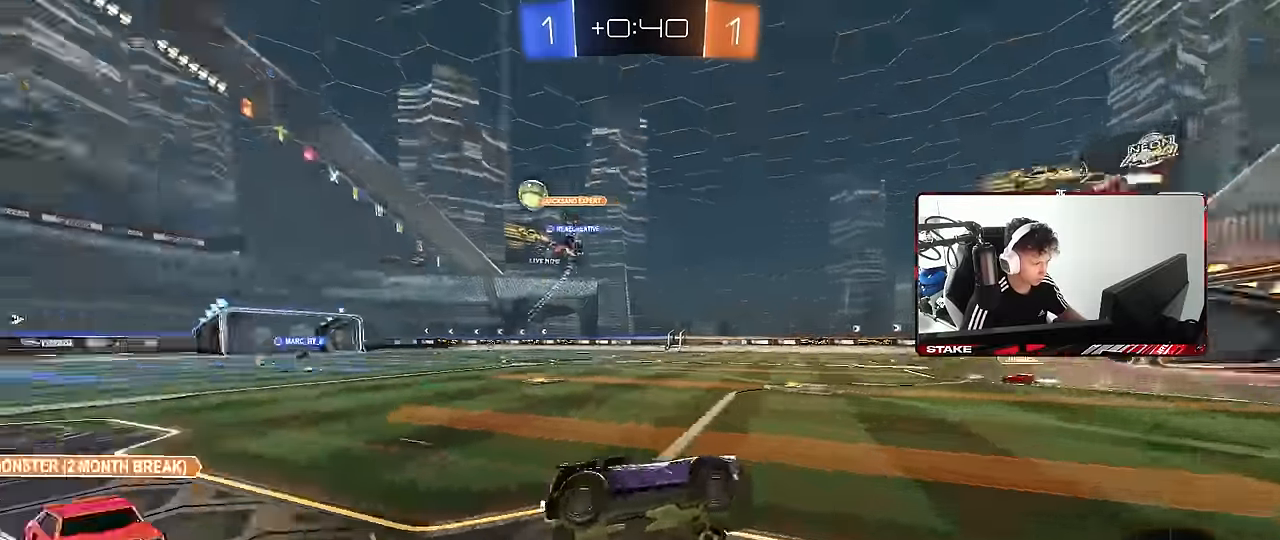
{"keys": ["w"], "mouse": [], "mouse_move": "still", "events": [[50, "d", "up"], [50, "s", "up"], [217, "w", "down"]]}
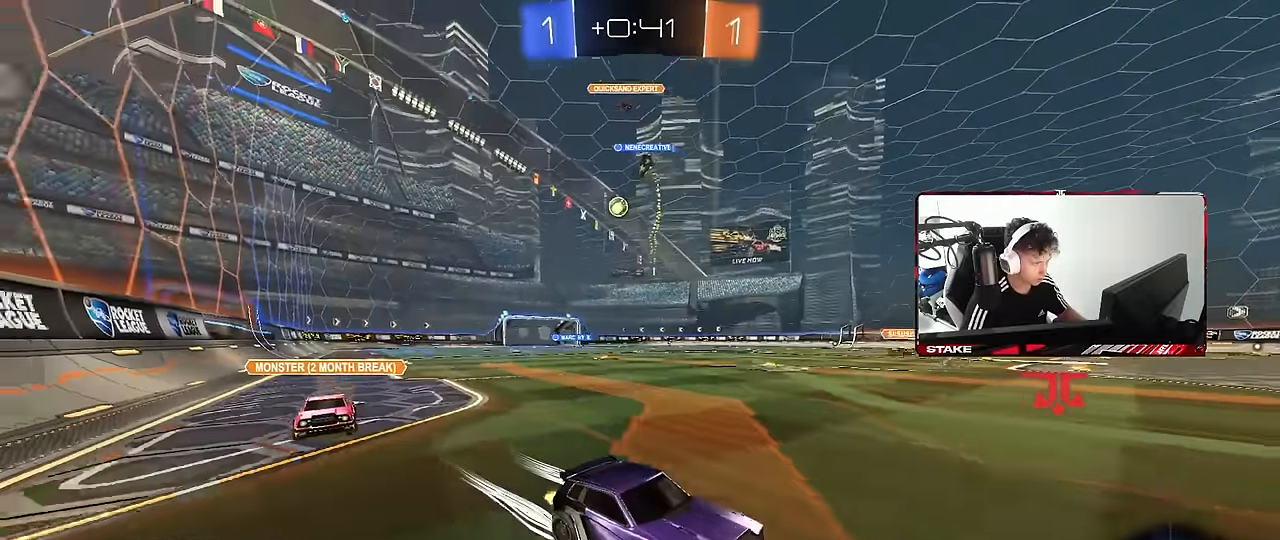
{"keys": ["a", "w"], "mouse": ["left"], "mouse_move": "still", "events": [[67, "a", "down"], [67, "shift", "down"], [117, "mouse_left", "down"], [200, "shift", "up"]]}
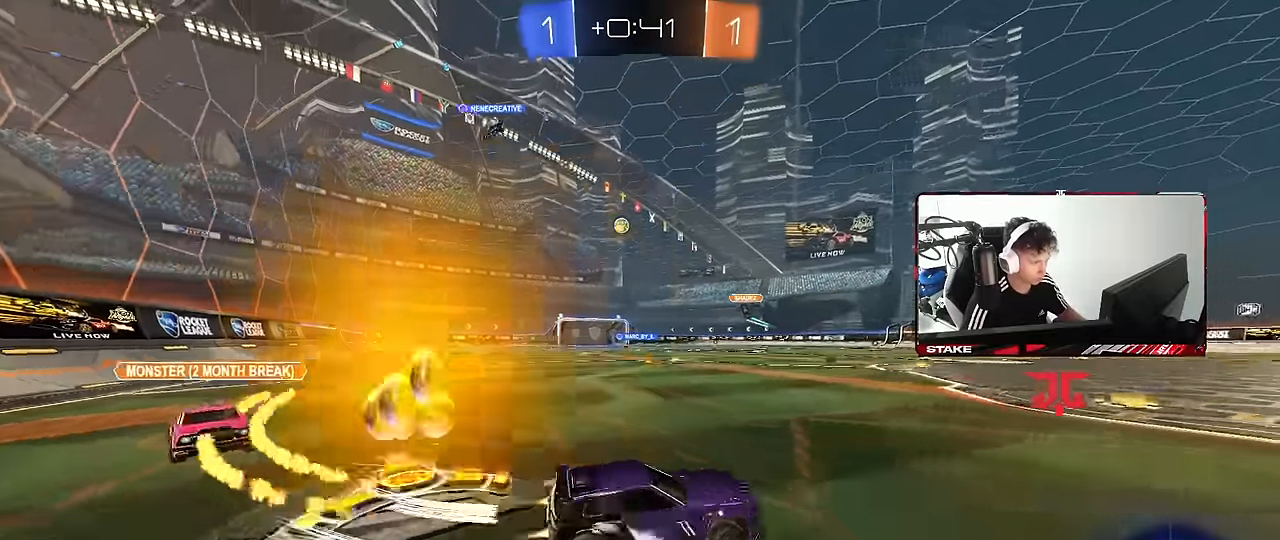
{"keys": ["a", "w"], "mouse": ["left"], "mouse_move": "still", "events": [[217, "mouse_left", "up"], [317, "mouse_left", "down"]]}
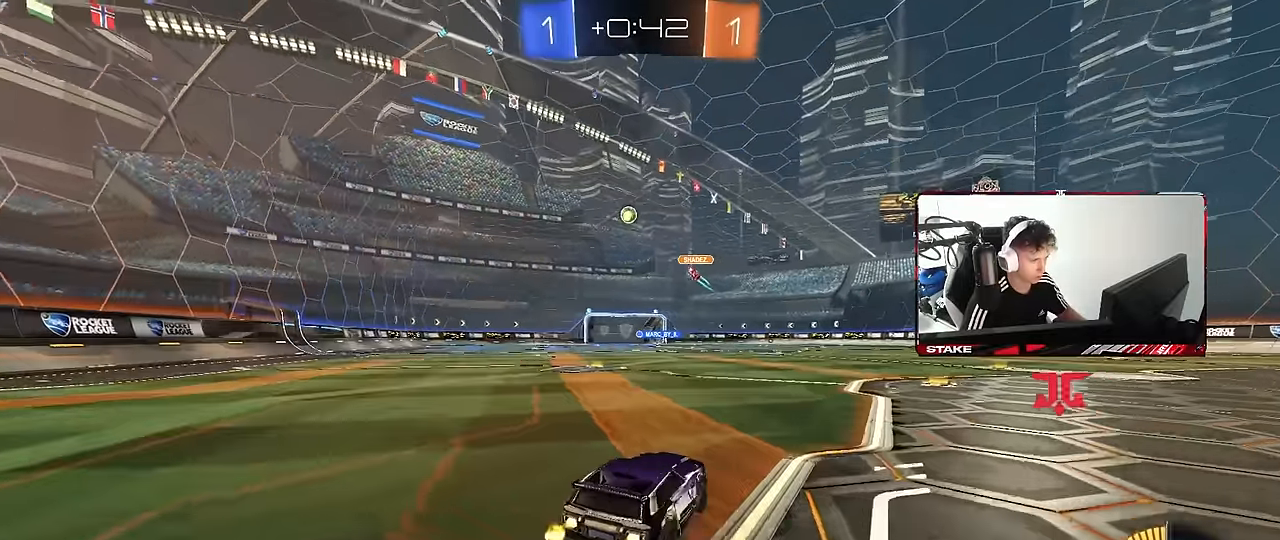
{"keys": ["a", "s", "shift"], "mouse": [], "mouse_move": "still", "events": [[50, "a", "up"], [100, "mouse_right", "down"], [150, "a", "down"], [150, "shift", "down"], [184, "mouse_right", "up"], [234, "mouse_right", "down"], [284, "s", "down"], [284, "w", "up"], [417, "mouse_left", "up"], [467, "mouse_right", "up"]]}
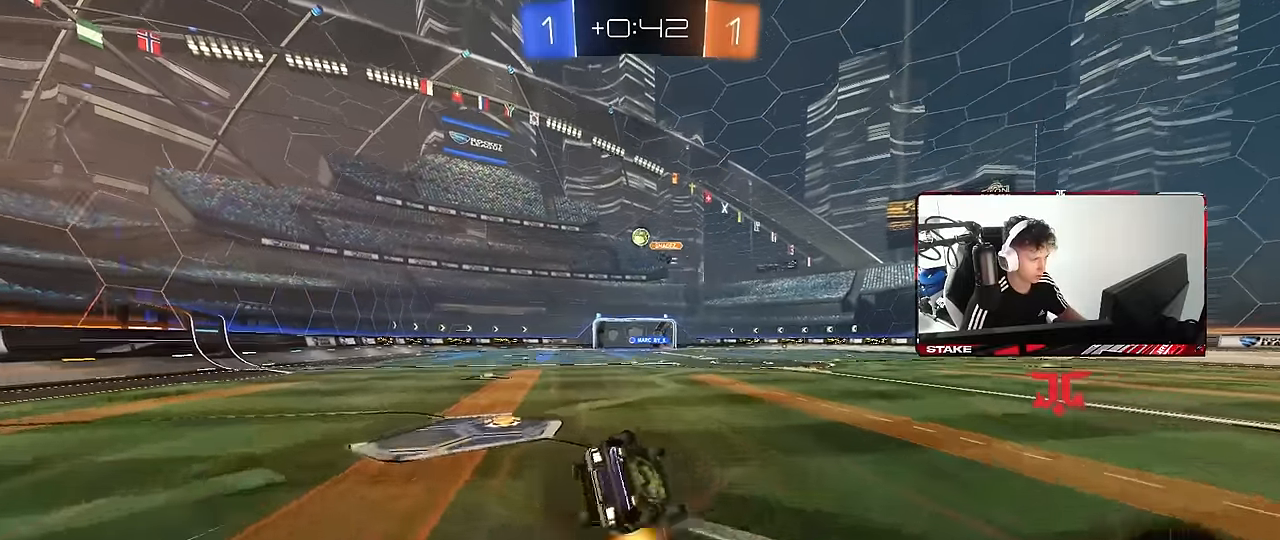
{"keys": ["a", "shift"], "mouse": [], "mouse_move": "still", "events": [[17, "s", "up"], [200, "s", "down"], [400, "s", "up"]]}